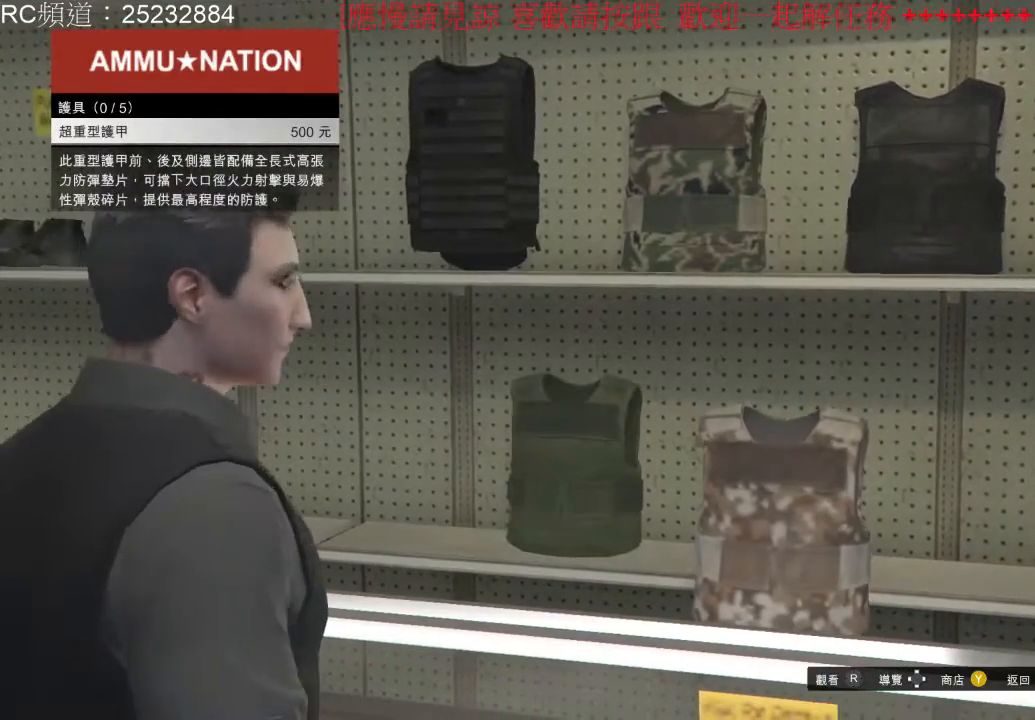
Gameplay with a controller (Xbox layout); each line is a JSON object with the inputs held at the frame after it. "events" lists button and stick changes between this image and that frame as [ms after this image, input, new state], when the widget could be followed in between. Not read: L3 R3.
{"buttons": [], "left_stick": "center", "right_stick": "center", "events": [[100, "A", "up"], [200, "A", "down"], [300, "A", "up"], [367, "A", "down"], [500, "A", "up"]]}
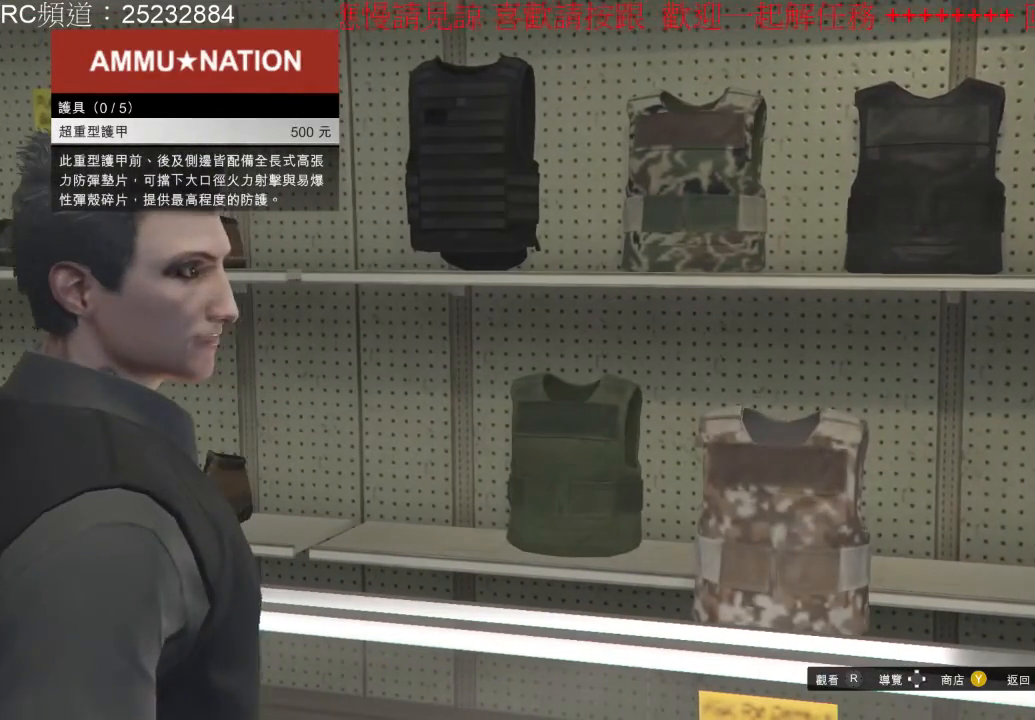
{"buttons": ["A"], "left_stick": "center", "right_stick": "center", "events": [[67, "A", "down"], [167, "A", "up"], [267, "A", "down"], [367, "A", "up"], [467, "A", "down"]]}
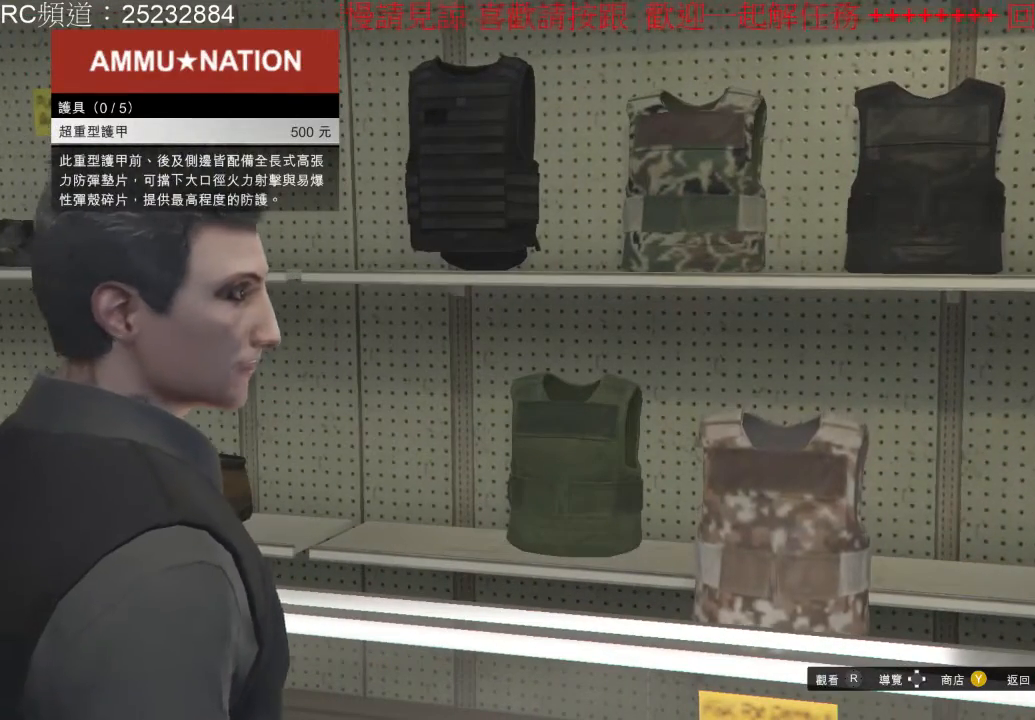
{"buttons": [], "left_stick": "center", "right_stick": "center", "events": [[67, "A", "up"], [133, "A", "down"], [267, "A", "up"], [333, "A", "down"], [433, "A", "up"]]}
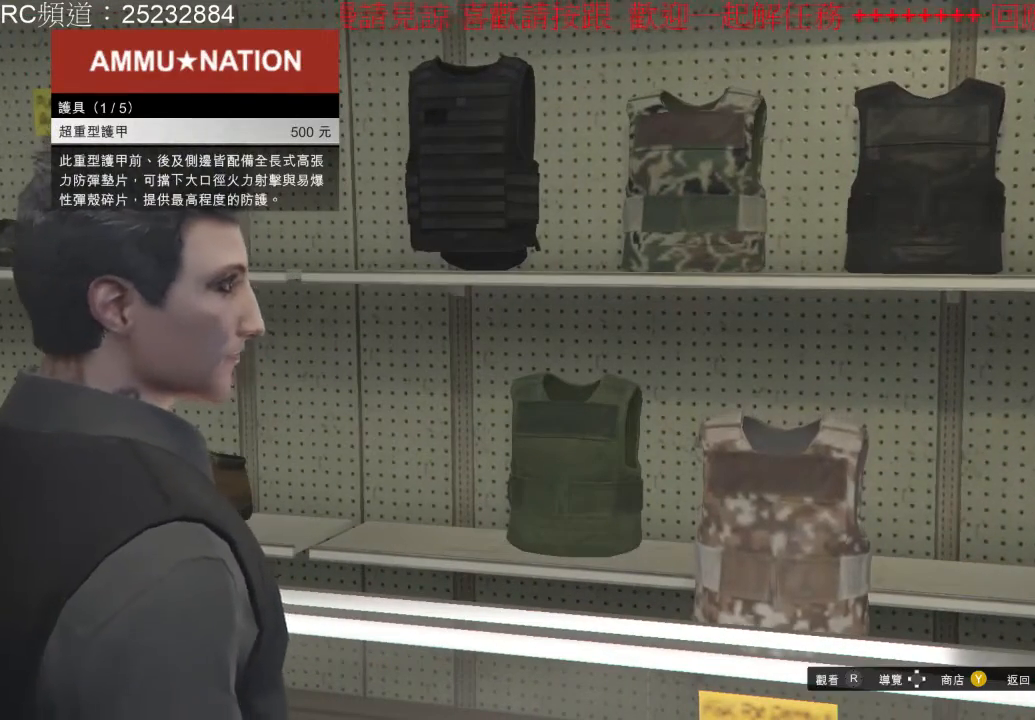
{"buttons": ["A"], "left_stick": "center", "right_stick": "center", "events": [[33, "A", "down"], [133, "A", "up"], [200, "A", "down"], [300, "A", "up"], [400, "A", "down"]]}
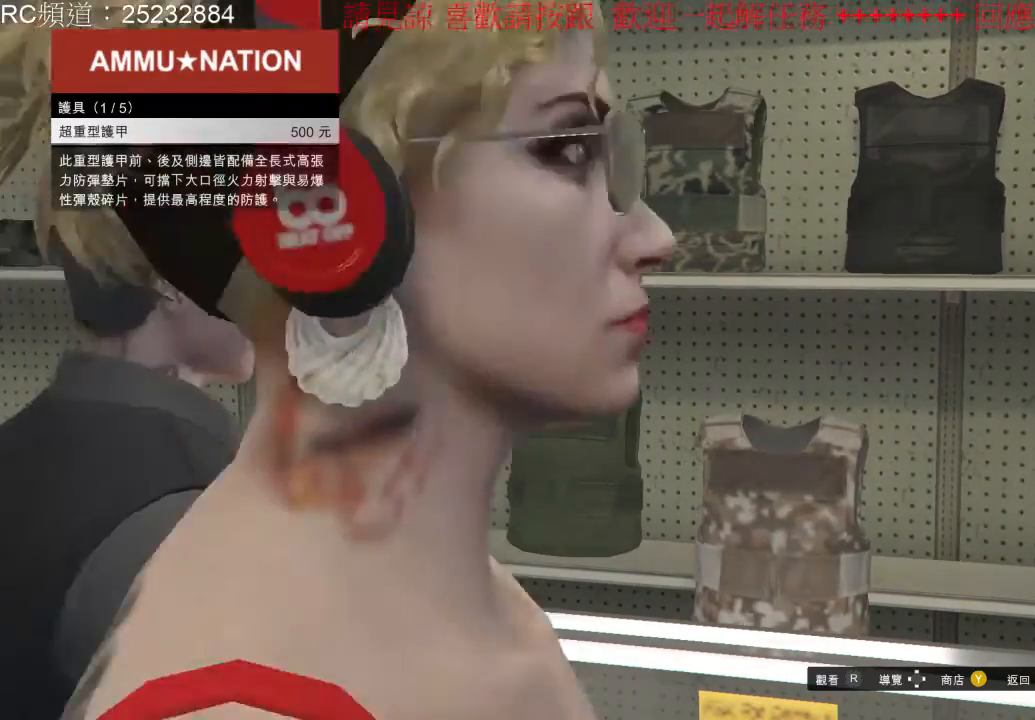
{"buttons": ["A"], "left_stick": "center", "right_stick": "center", "events": [[33, "A", "up"], [100, "A", "down"], [200, "A", "up"], [300, "A", "down"], [400, "A", "up"], [467, "A", "down"]]}
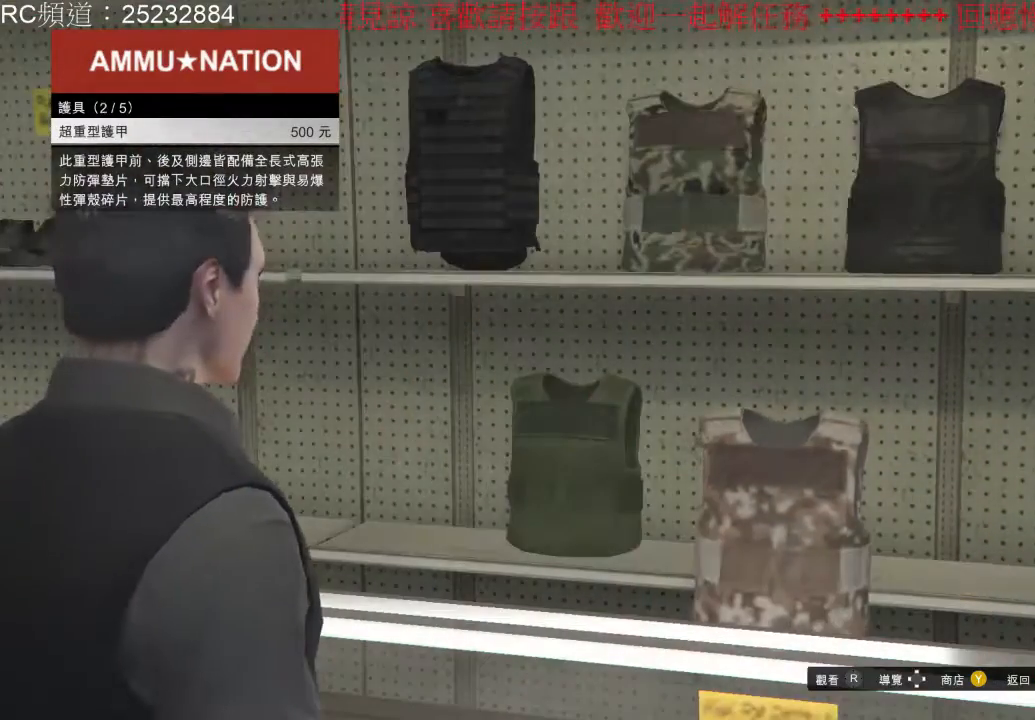
{"buttons": [], "left_stick": "center", "right_stick": "center", "events": [[100, "A", "up"], [200, "A", "down"], [300, "A", "up"], [400, "A", "down"], [500, "A", "up"]]}
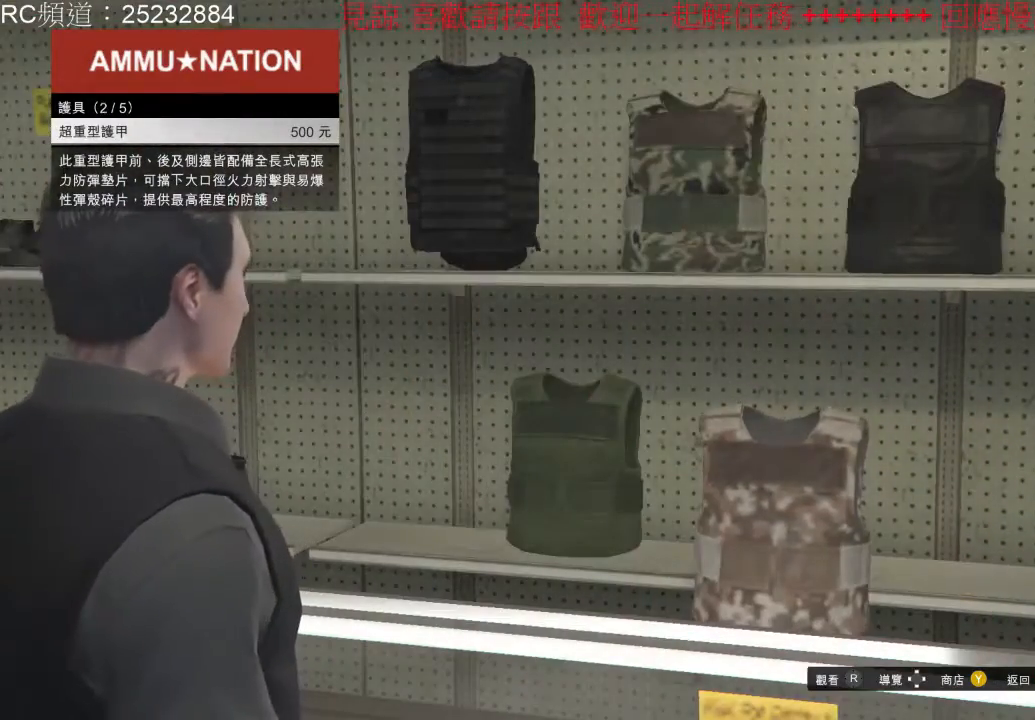
{"buttons": ["A"], "left_stick": "center", "right_stick": "center", "events": [[100, "A", "down"], [200, "A", "up"], [300, "A", "down"], [400, "A", "up"], [500, "A", "down"]]}
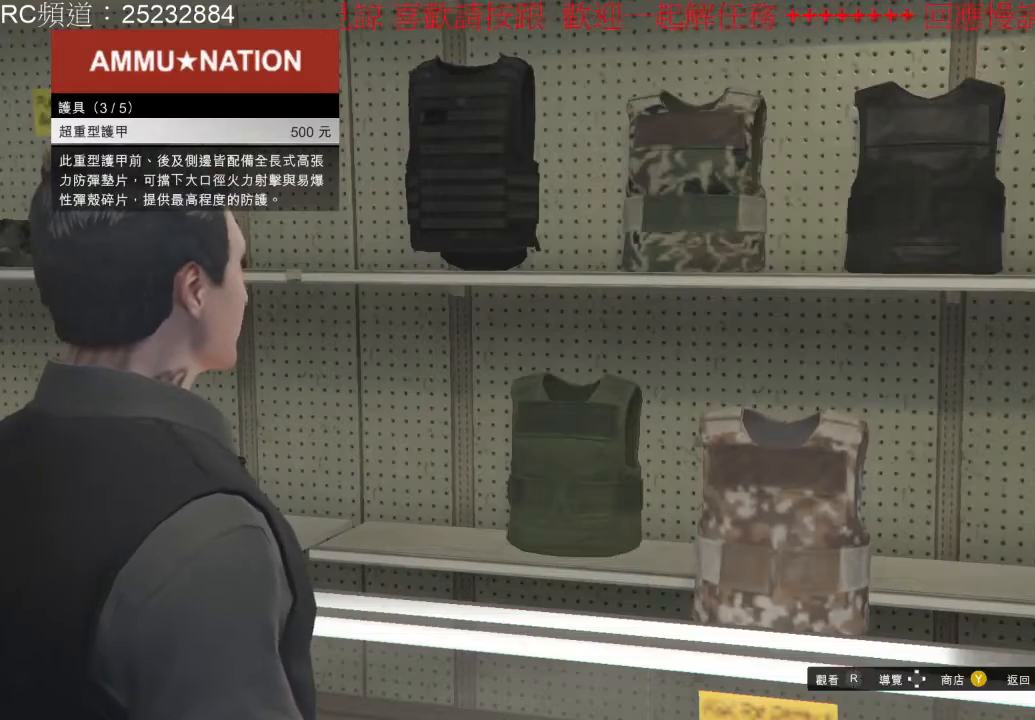
{"buttons": [], "left_stick": "center", "right_stick": "center", "events": [[100, "A", "up"], [167, "A", "down"], [267, "A", "up"], [367, "A", "down"], [467, "A", "up"]]}
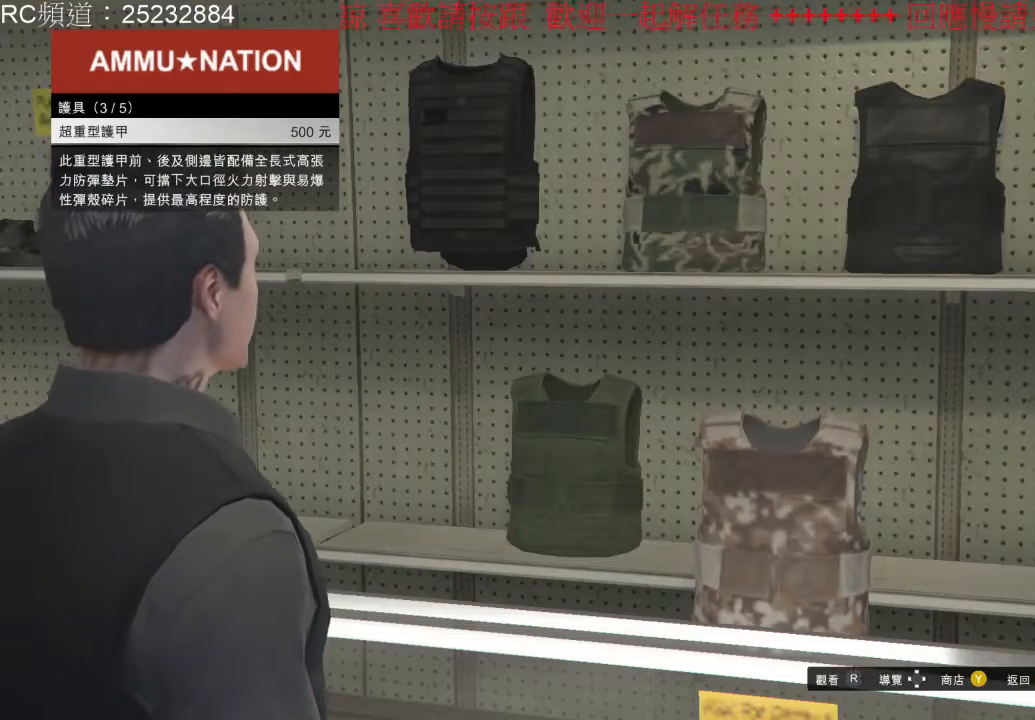
{"buttons": ["A"], "left_stick": "center", "right_stick": "center", "events": [[67, "A", "down"], [167, "A", "up"], [267, "A", "down"], [367, "A", "up"], [433, "A", "down"]]}
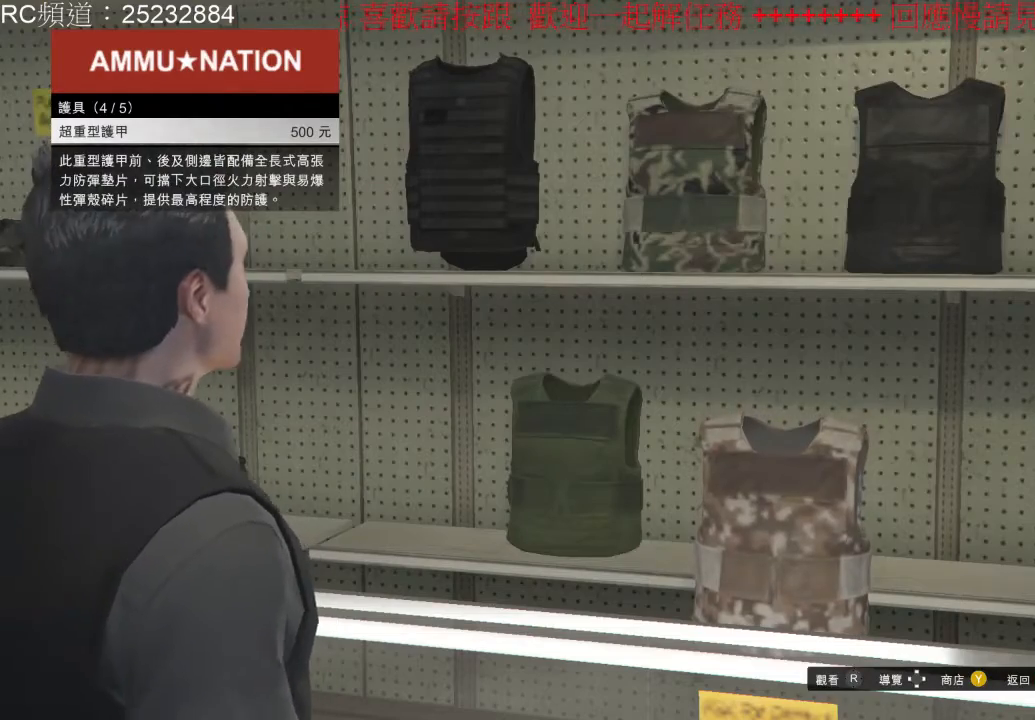
{"buttons": [], "left_stick": "right", "right_stick": "right", "events": [[67, "A", "up"], [233, "left_stick", "right"], [367, "right_stick", "right"]]}
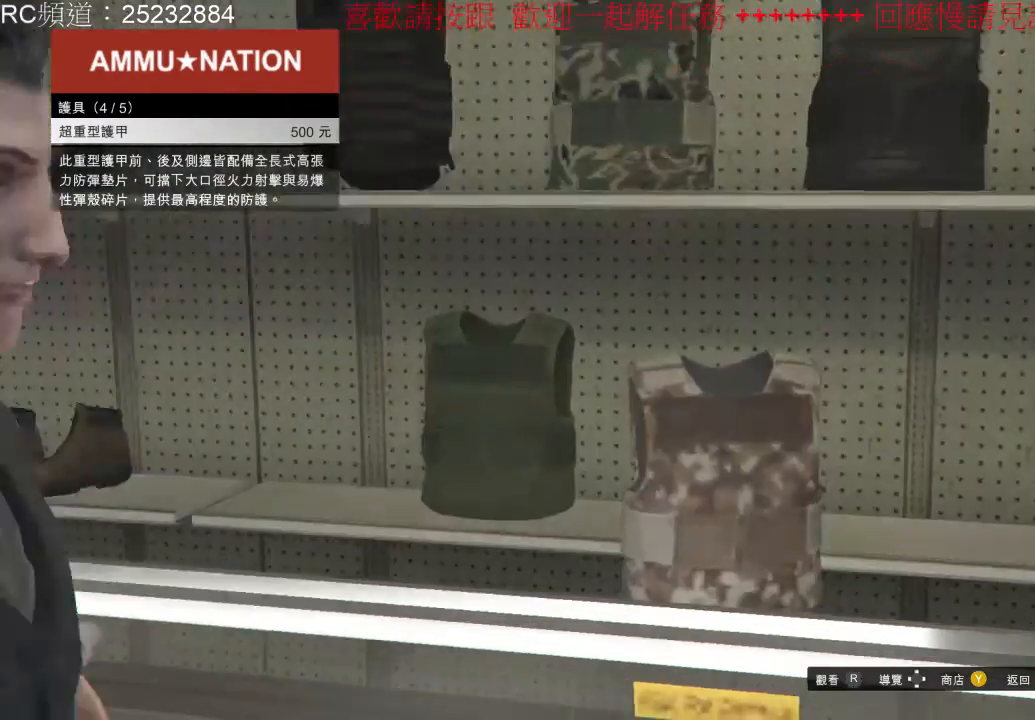
{"buttons": [], "left_stick": "center", "right_stick": "center", "events": [[133, "left_stick", "center"], [167, "right_stick", "center"], [267, "left_stick", "left"], [467, "left_stick", "center"]]}
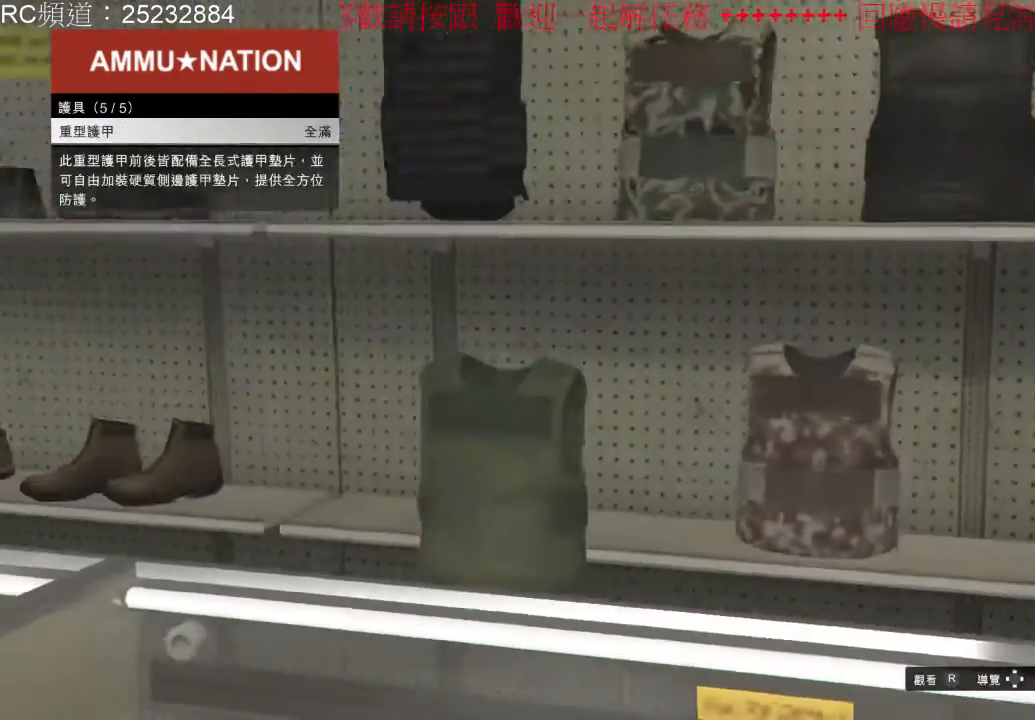
{"buttons": [], "left_stick": "center", "right_stick": "center", "events": []}
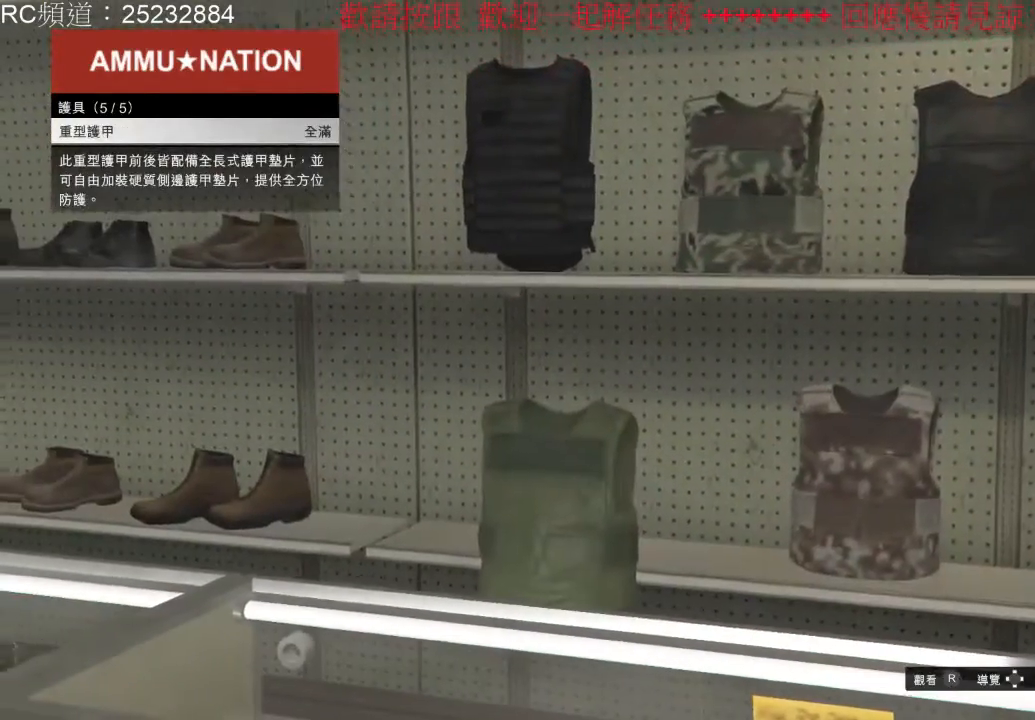
{"buttons": [], "left_stick": "right", "right_stick": "right", "events": [[33, "left_stick", "right"], [433, "right_stick", "right"]]}
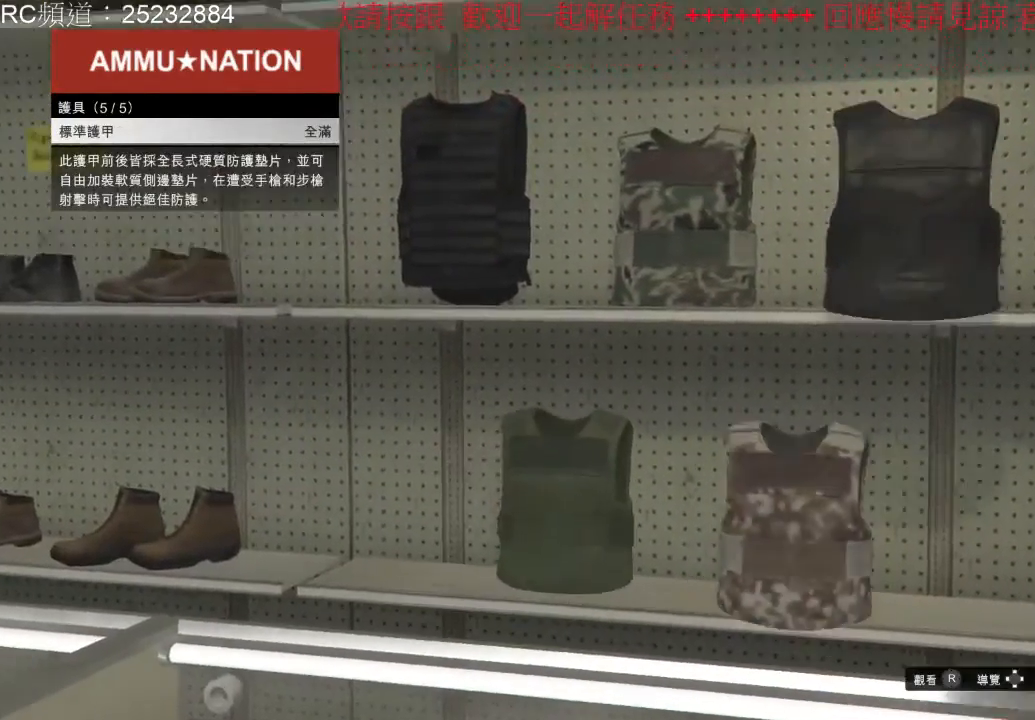
{"buttons": ["B"], "left_stick": "right", "right_stick": "center", "events": [[200, "right_stick", "center"], [500, "B", "down"]]}
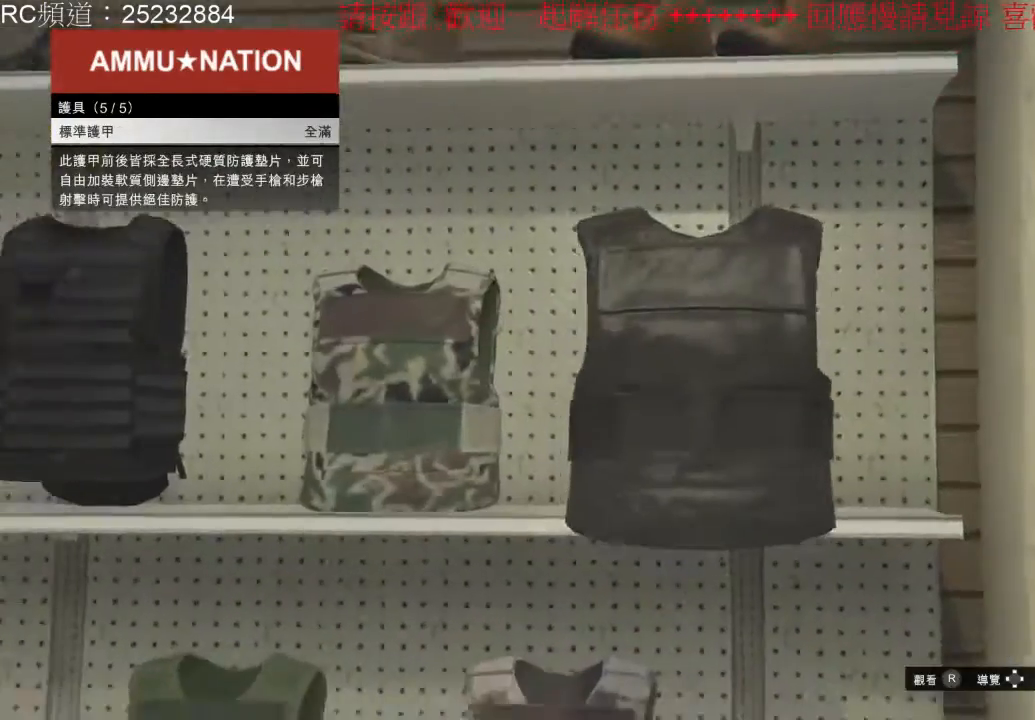
{"buttons": [], "left_stick": "right", "right_stick": "center", "events": [[133, "B", "up"]]}
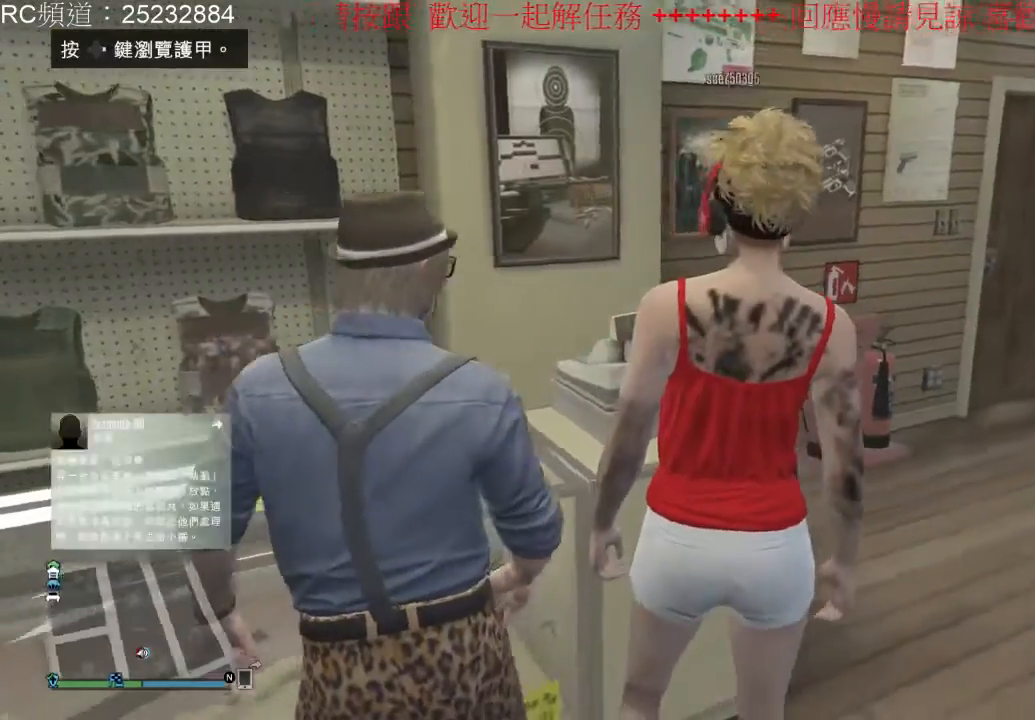
{"buttons": [], "left_stick": "up-right", "right_stick": "center", "events": [[167, "left_stick", "up-right"]]}
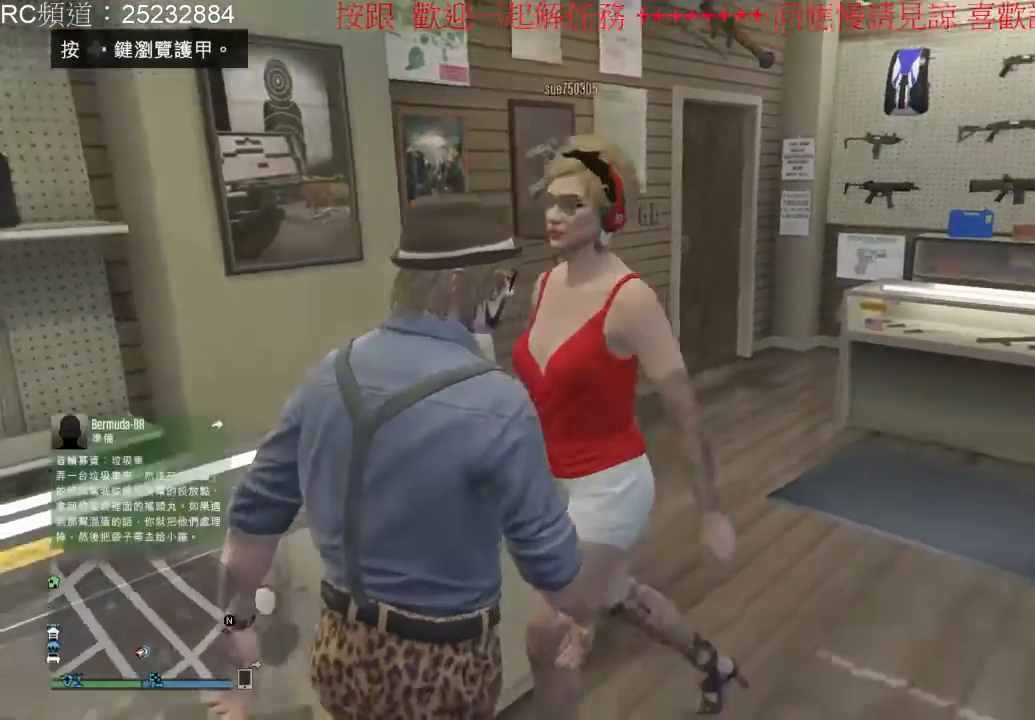
{"buttons": [], "left_stick": "up-right", "right_stick": "center", "events": []}
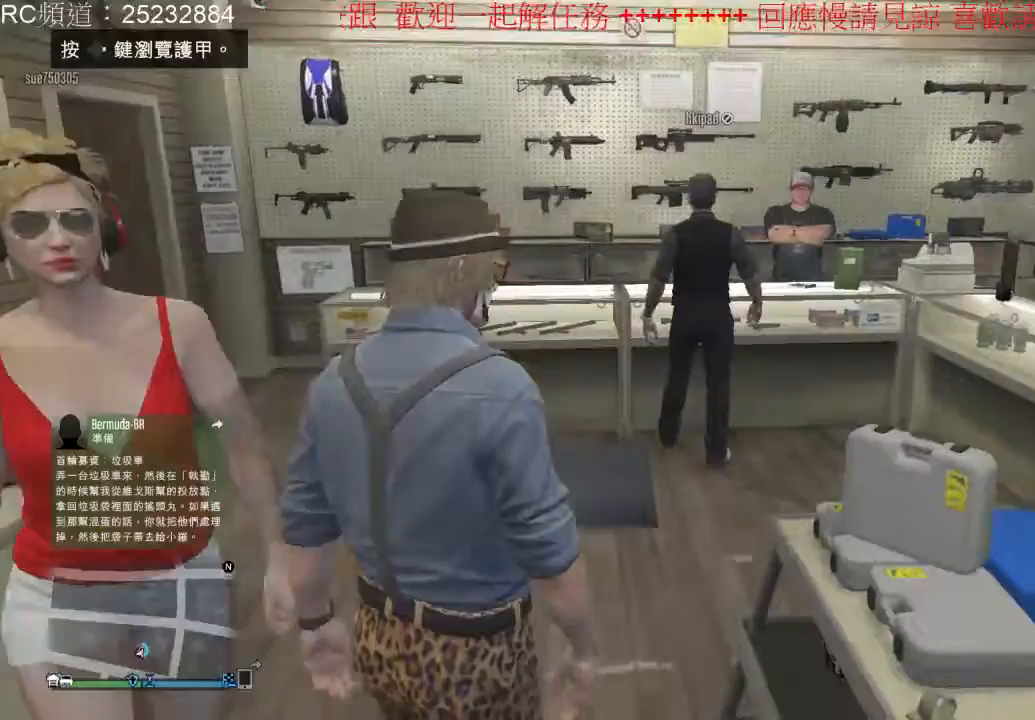
{"buttons": [], "left_stick": "up", "right_stick": "center", "events": [[33, "left_stick", "up"], [167, "A", "down"], [267, "A", "up"], [333, "A", "down"], [433, "A", "up"]]}
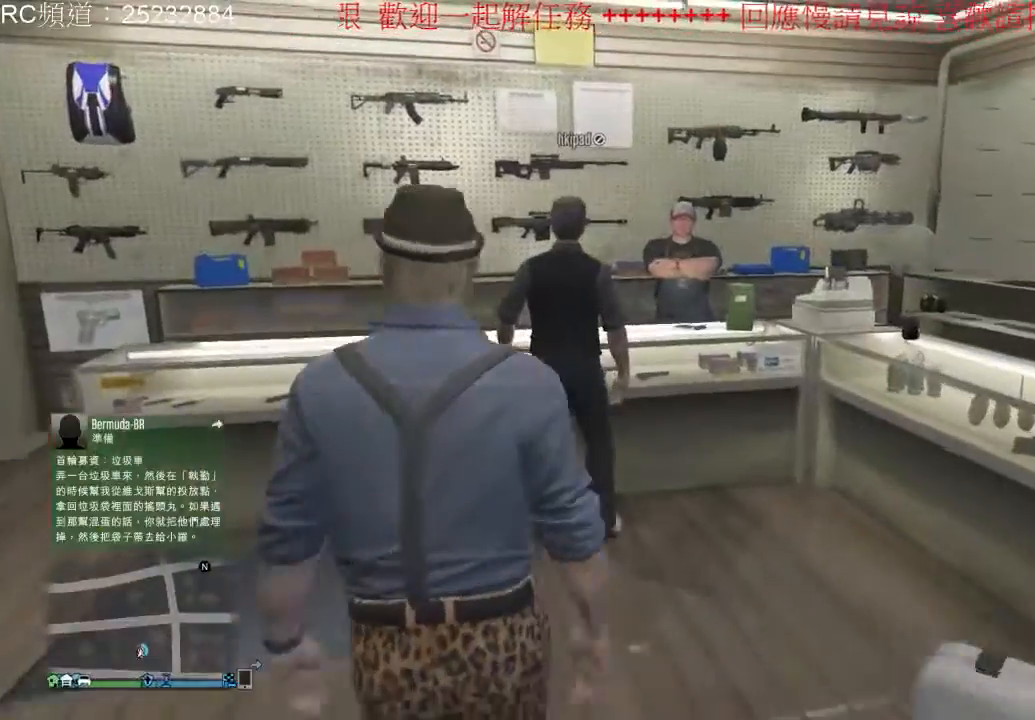
{"buttons": ["A"], "left_stick": "up", "right_stick": "center", "events": [[67, "A", "down"], [133, "A", "up"], [267, "A", "down"], [367, "A", "up"], [467, "A", "down"]]}
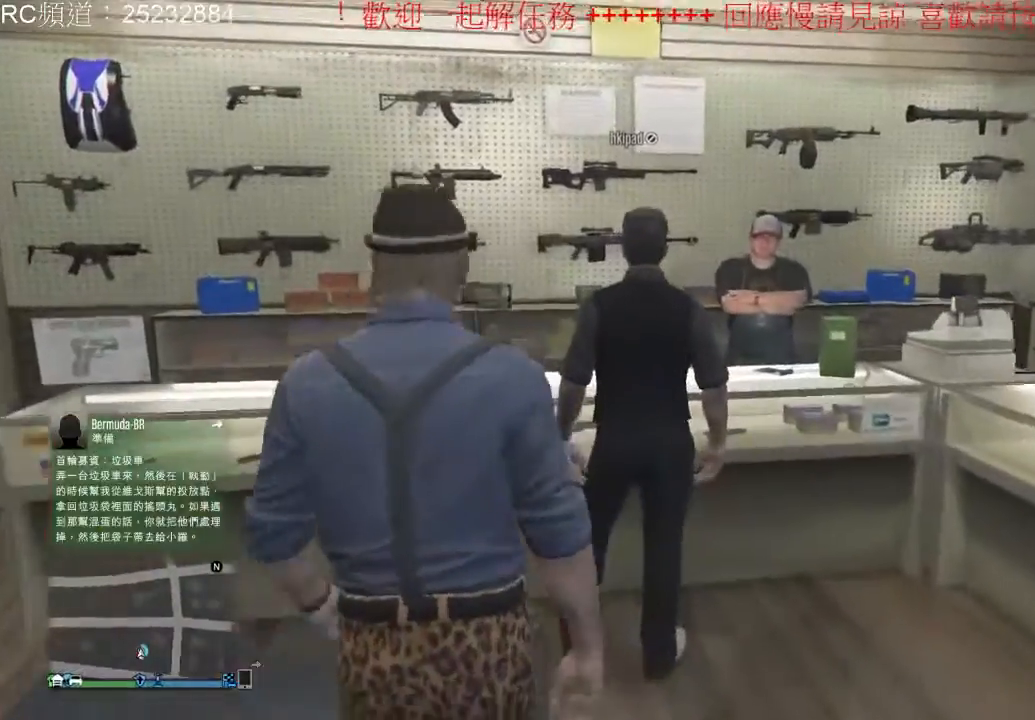
{"buttons": [], "left_stick": "up-left", "right_stick": "center", "events": [[33, "left_stick", "up-left"], [67, "A", "up"], [167, "A", "down"], [233, "A", "up"], [333, "A", "down"], [433, "A", "up"]]}
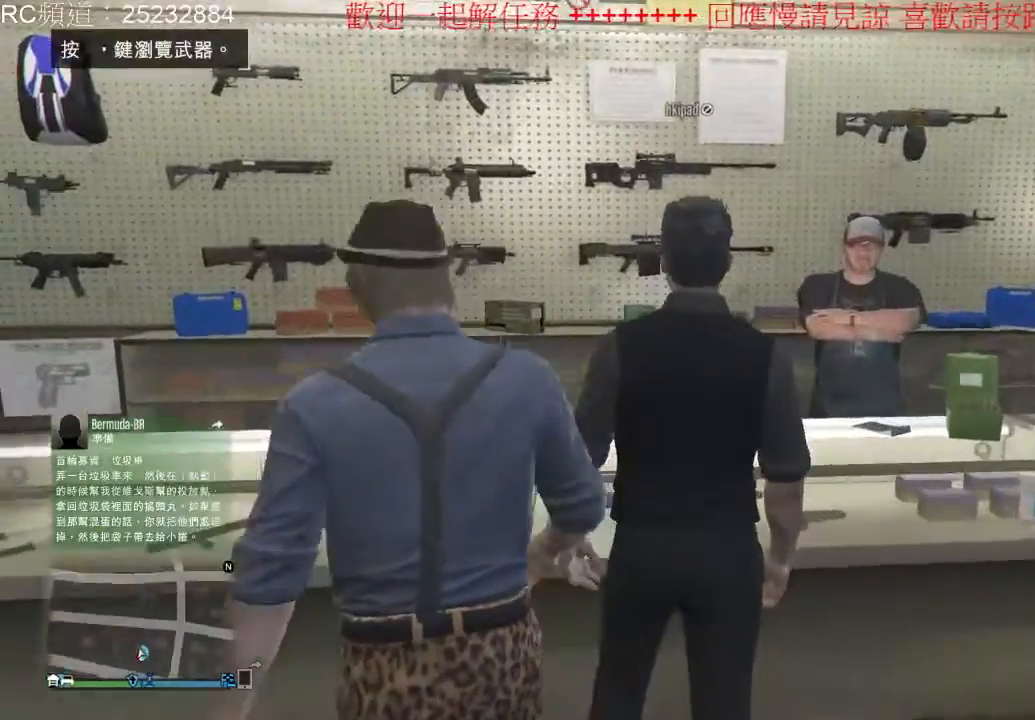
{"buttons": [], "left_stick": "up", "right_stick": "center", "events": [[333, "left_stick", "up"]]}
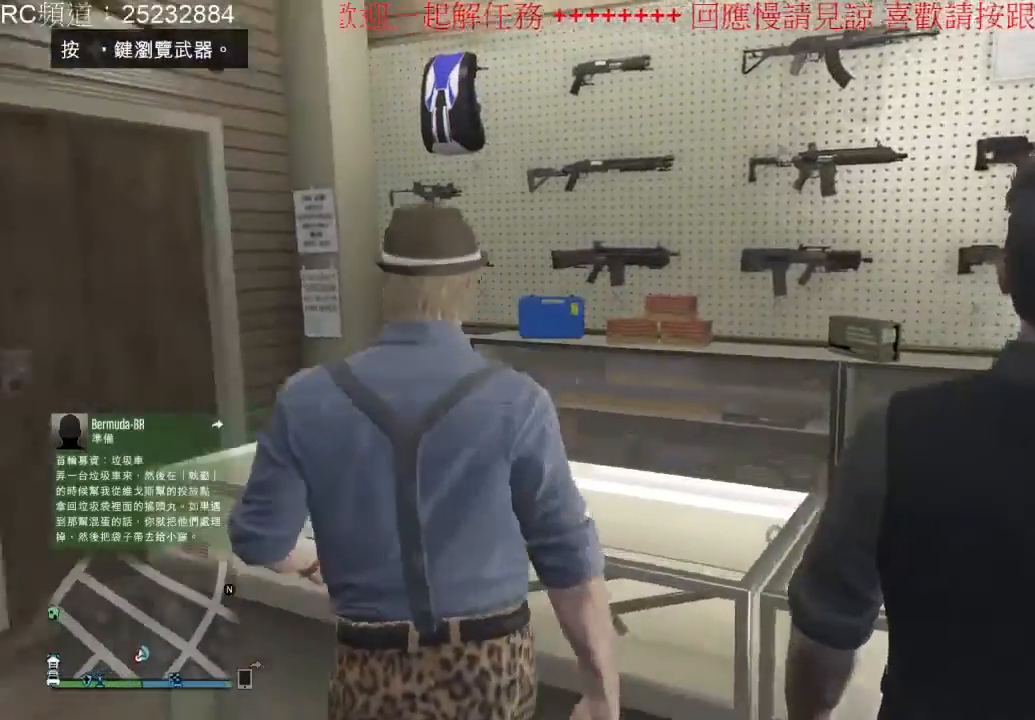
{"buttons": [], "left_stick": "center", "right_stick": "center", "events": [[33, "left_stick", "center"]]}
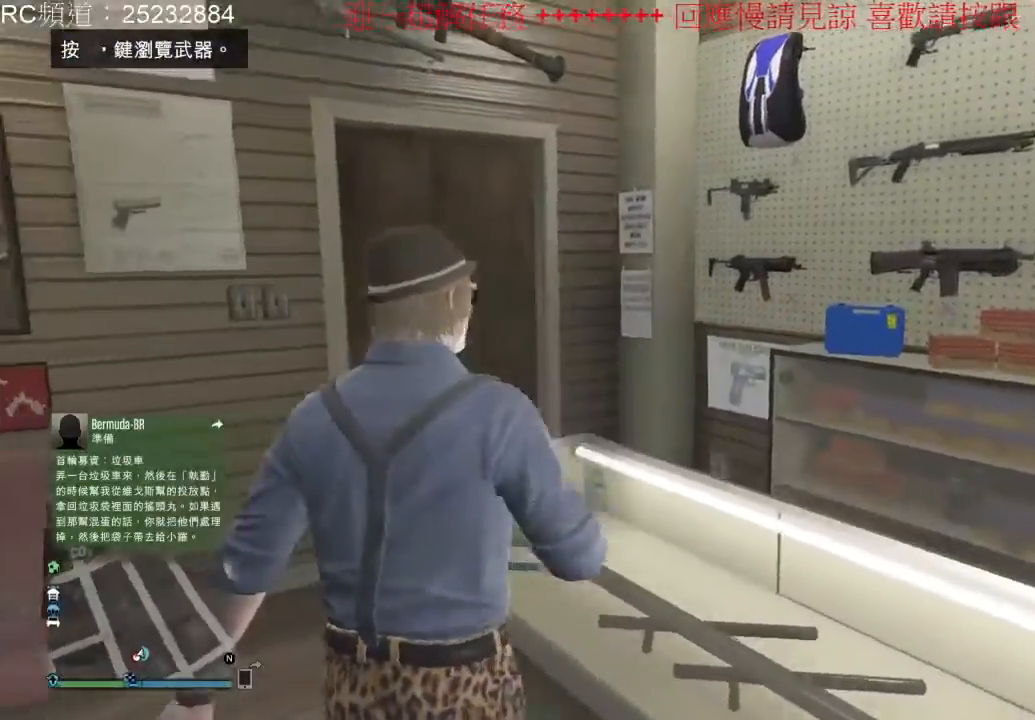
{"buttons": [], "left_stick": "up", "right_stick": "center", "events": [[467, "left_stick", "up"]]}
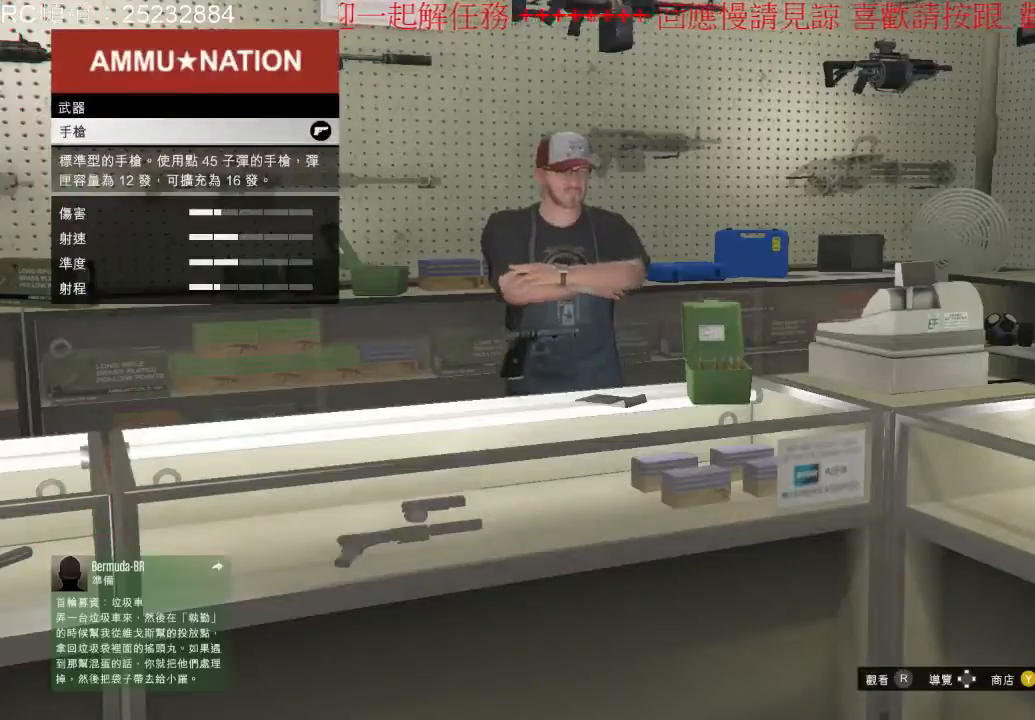
{"buttons": [], "left_stick": "up-left", "right_stick": "center", "events": [[133, "left_stick", "up-left"]]}